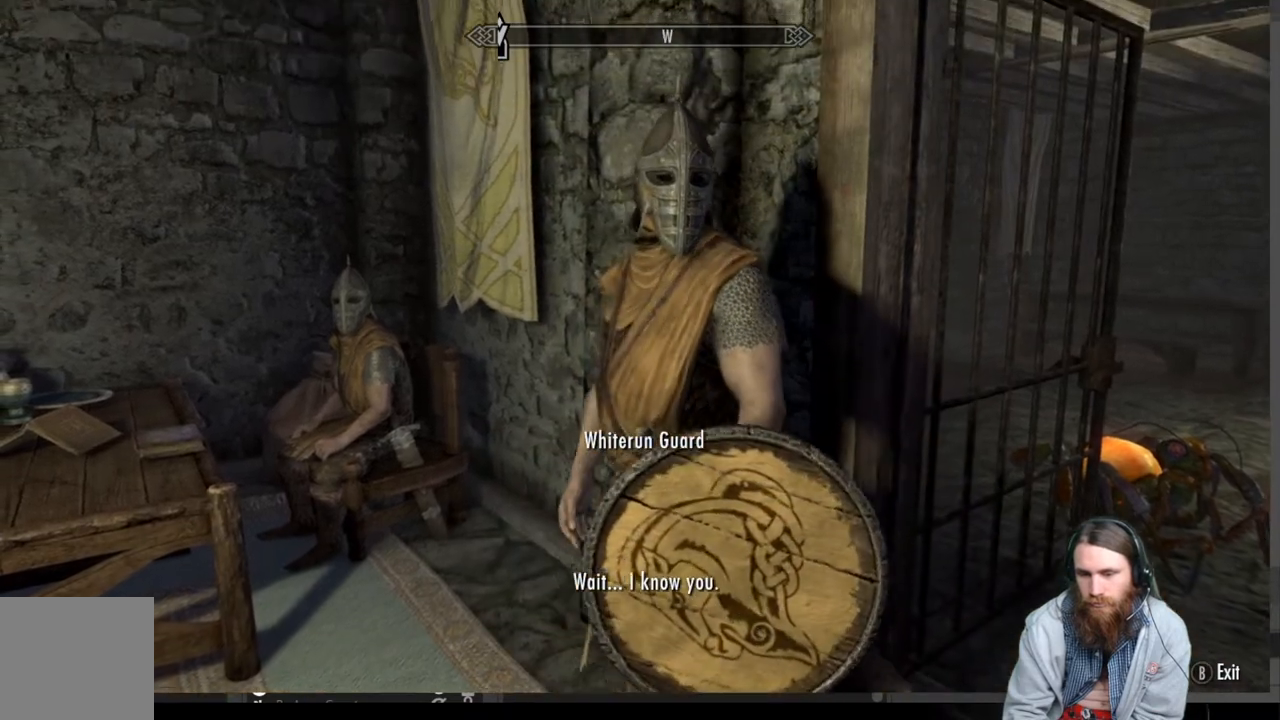
Gameplay with a controller (Xbox layout); each line is a JSON object with the inputs held at the frame after it. "events" lists button and stick changes between this image and that frame as [ms after this image, input, new state], when the widget could be followed in between.
{"buttons": [], "left_stick": "center", "right_stick": "center", "events": [[83, "A", "down"], [267, "A", "up"]]}
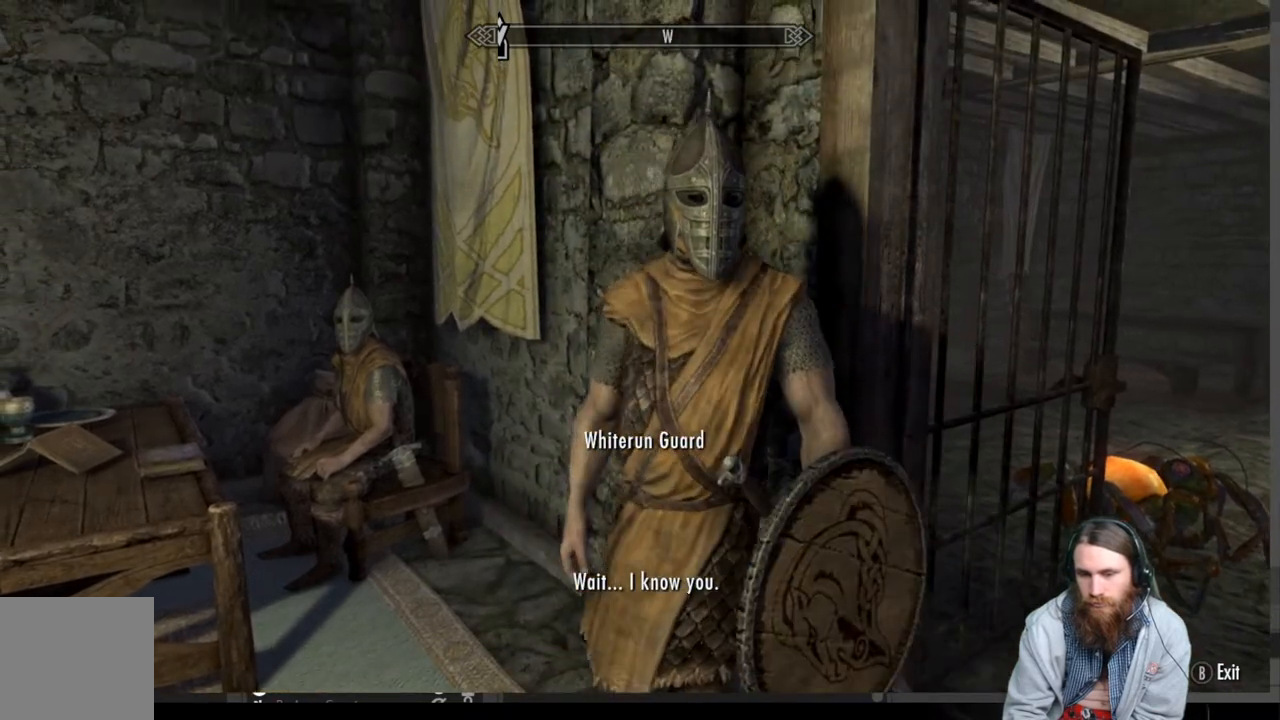
{"buttons": [], "left_stick": "center", "right_stick": "center", "events": [[133, "A", "down"], [317, "A", "up"]]}
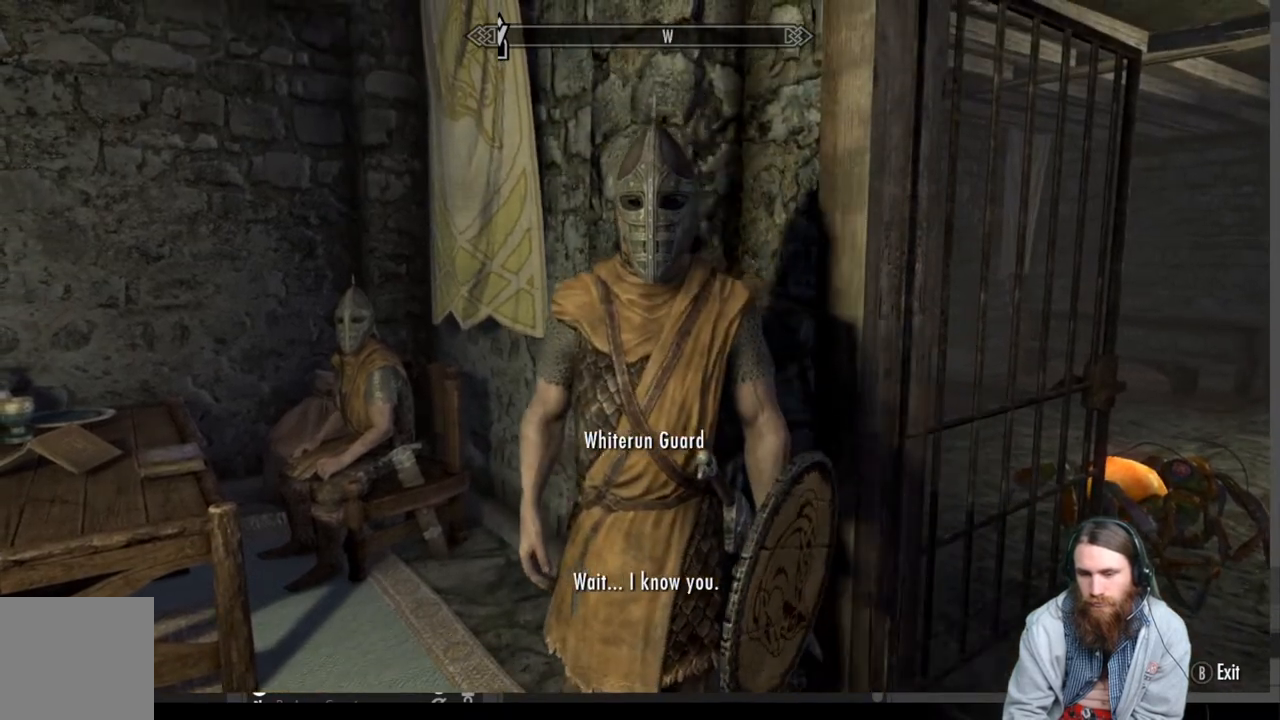
{"buttons": [], "left_stick": "center", "right_stick": "center", "events": [[117, "A", "down"], [317, "A", "up"]]}
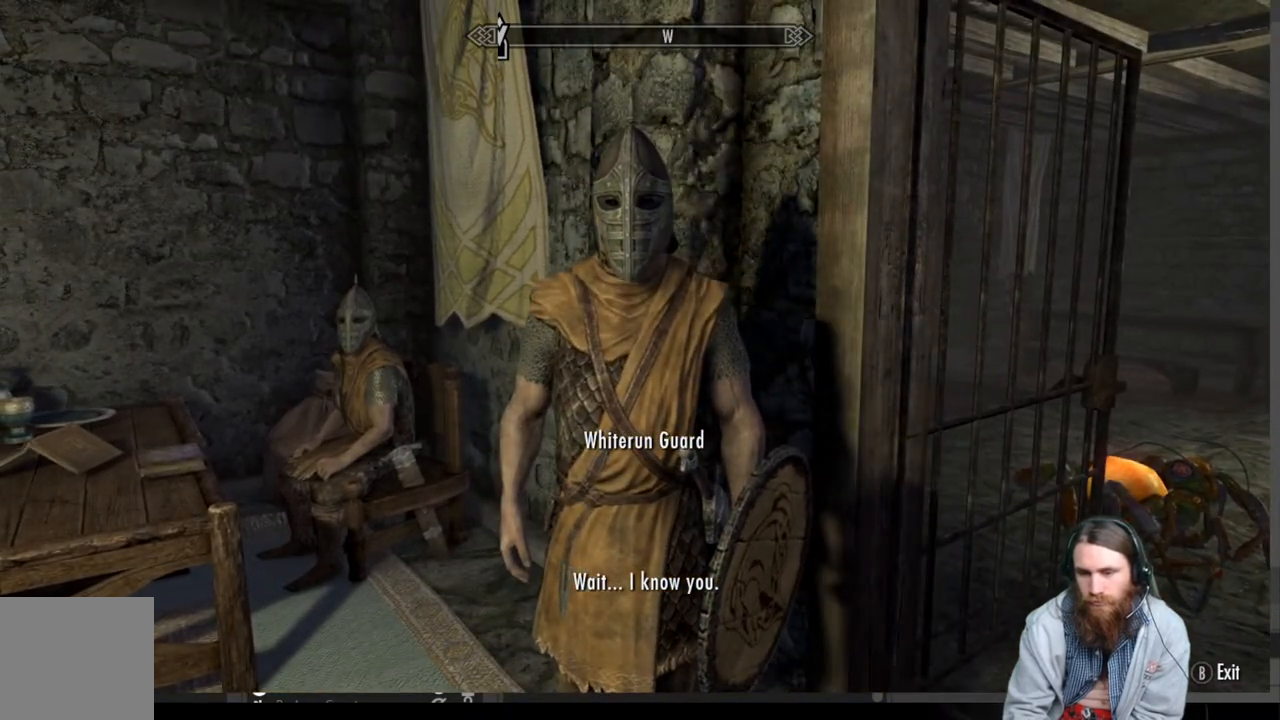
{"buttons": [], "left_stick": "center", "right_stick": "center", "events": [[50, "A", "down"], [217, "A", "up"]]}
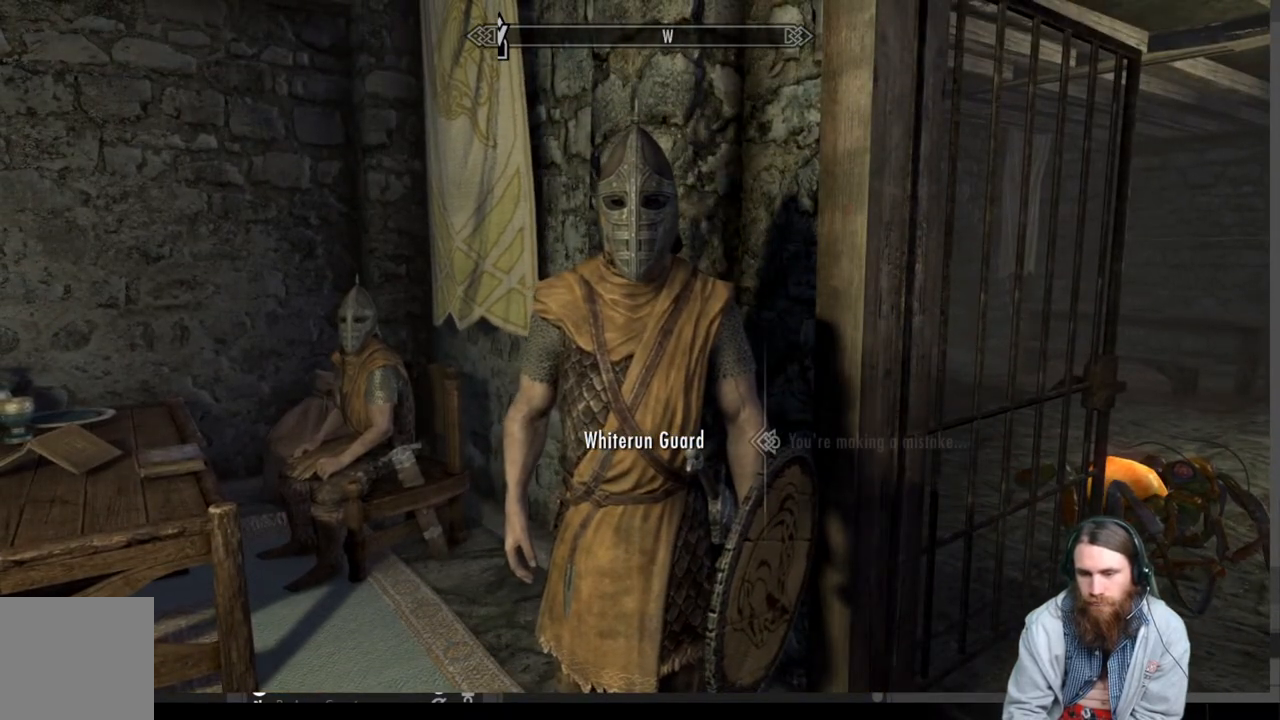
{"buttons": [], "left_stick": "center", "right_stick": "center", "events": [[283, "A", "down"], [450, "A", "up"]]}
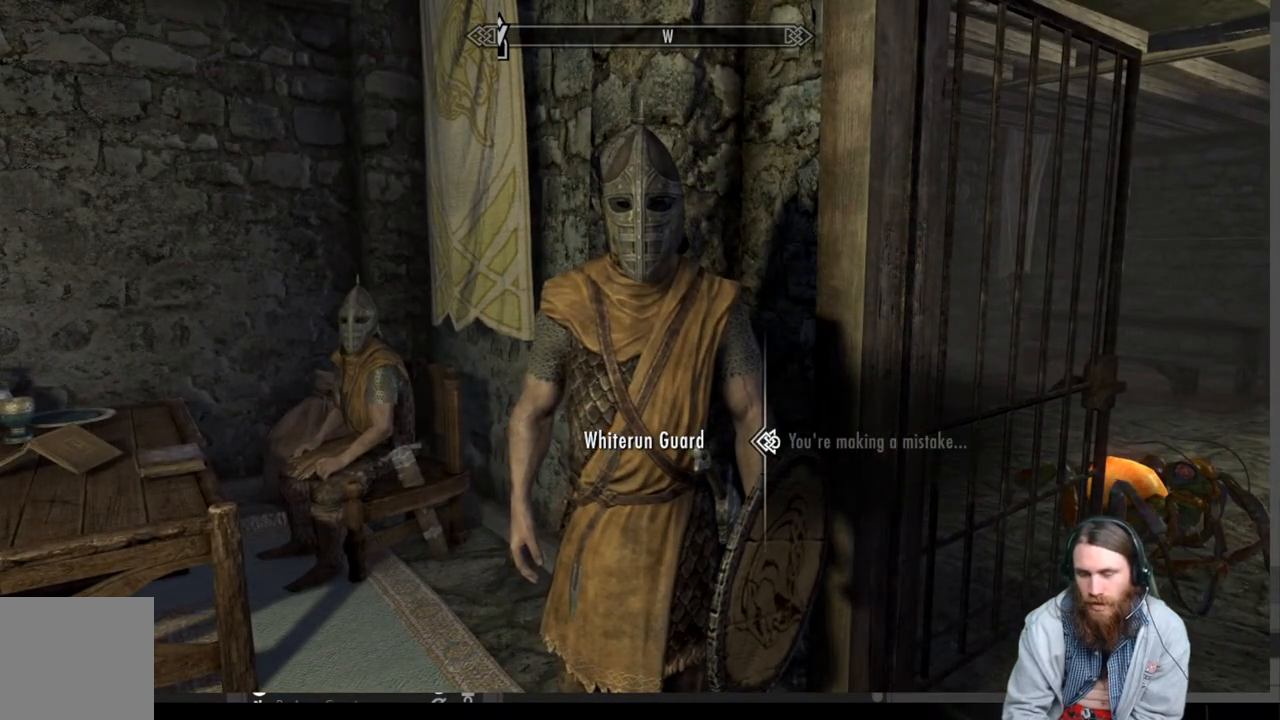
{"buttons": [], "left_stick": "center", "right_stick": "center", "events": [[233, "A", "down"], [383, "A", "up"]]}
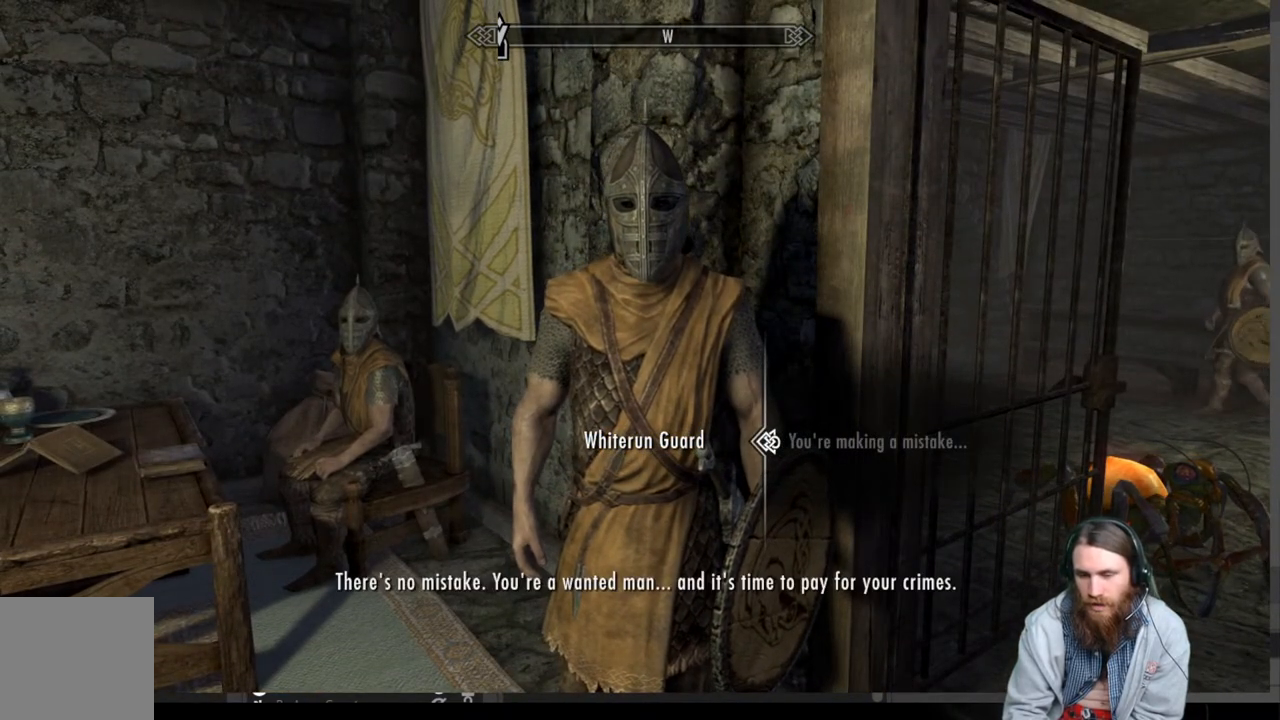
{"buttons": [], "left_stick": "center", "right_stick": "center", "events": []}
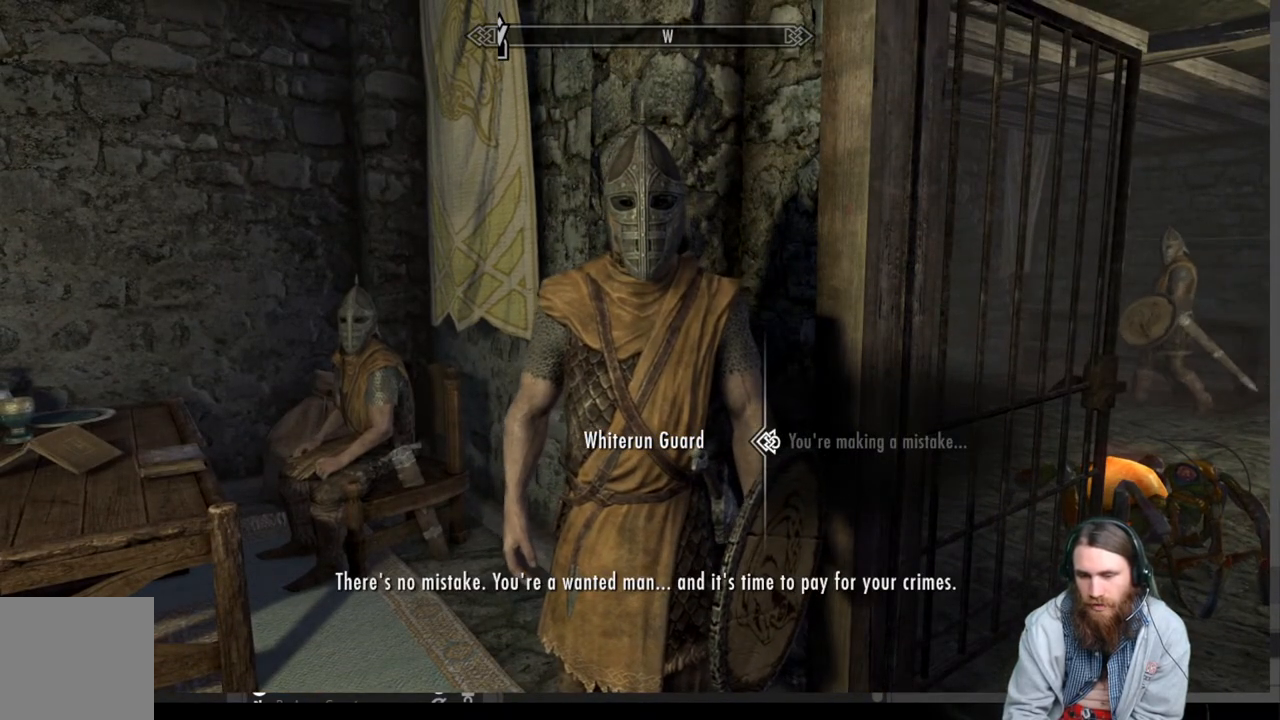
{"buttons": [], "left_stick": "center", "right_stick": "center", "events": [[267, "A", "down"], [450, "A", "up"]]}
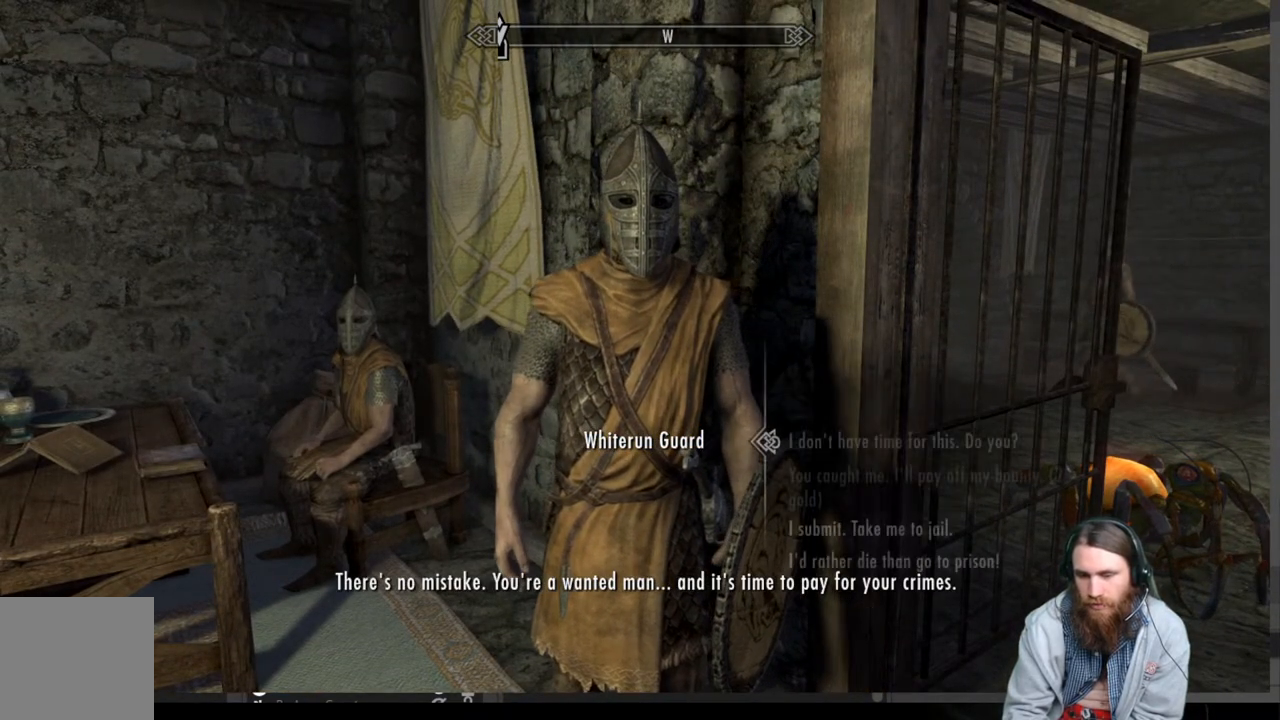
{"buttons": [], "left_stick": "center", "right_stick": "center", "events": []}
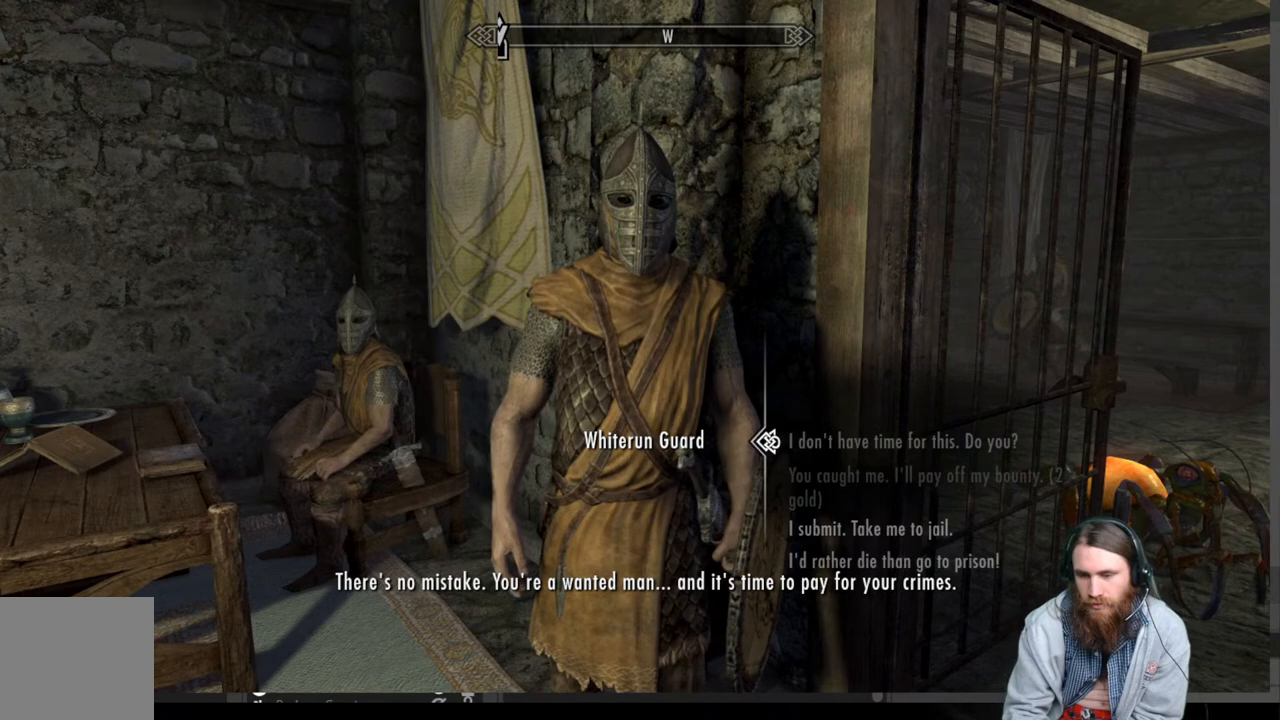
{"buttons": [], "left_stick": "center", "right_stick": "center", "events": [[317, "DPAD_DOWN", "down"], [450, "DPAD_DOWN", "up"]]}
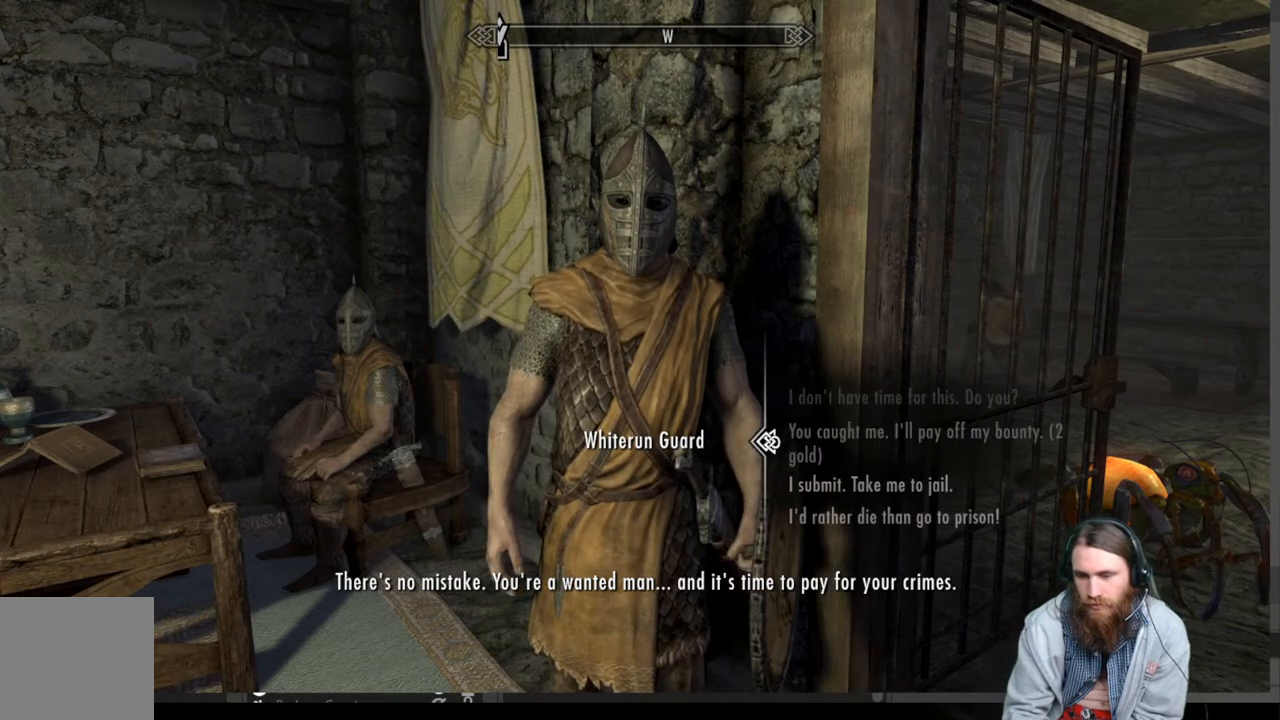
{"buttons": [], "left_stick": "center", "right_stick": "center", "events": [[33, "DPAD_DOWN", "down"], [150, "DPAD_DOWN", "up"]]}
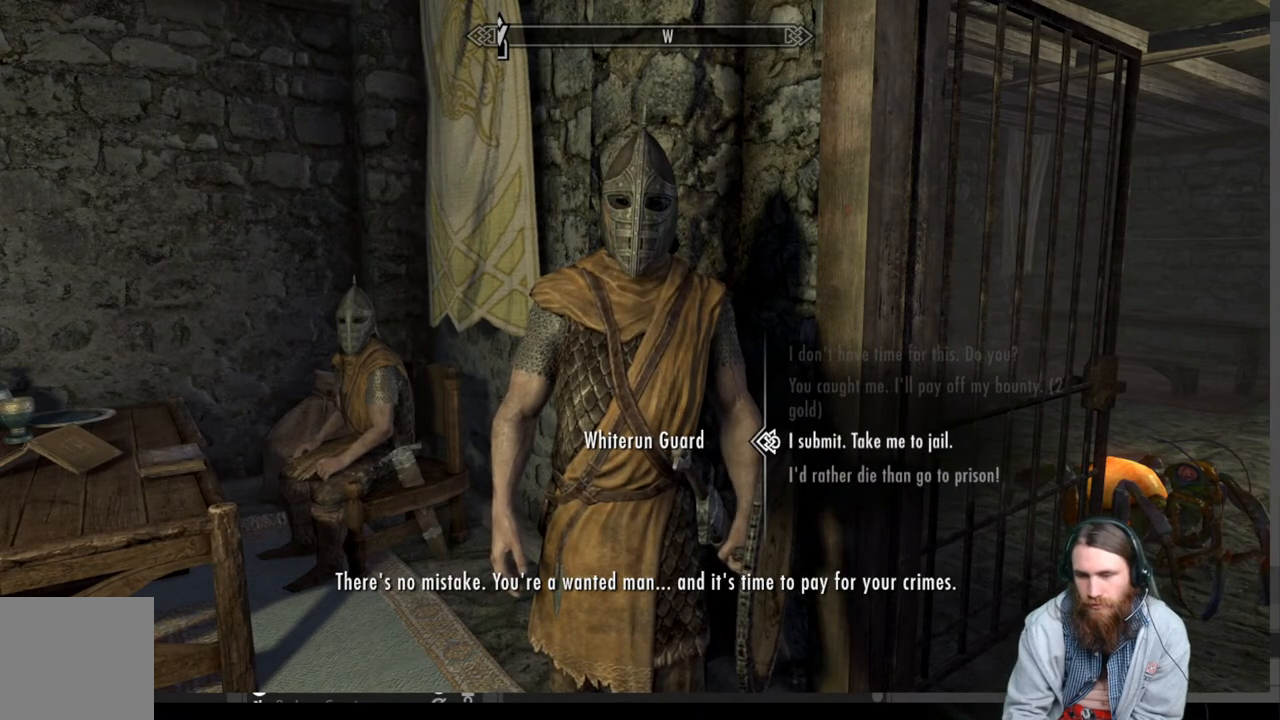
{"buttons": [], "left_stick": "center", "right_stick": "center", "events": [[83, "DPAD_UP", "down"], [200, "DPAD_UP", "up"]]}
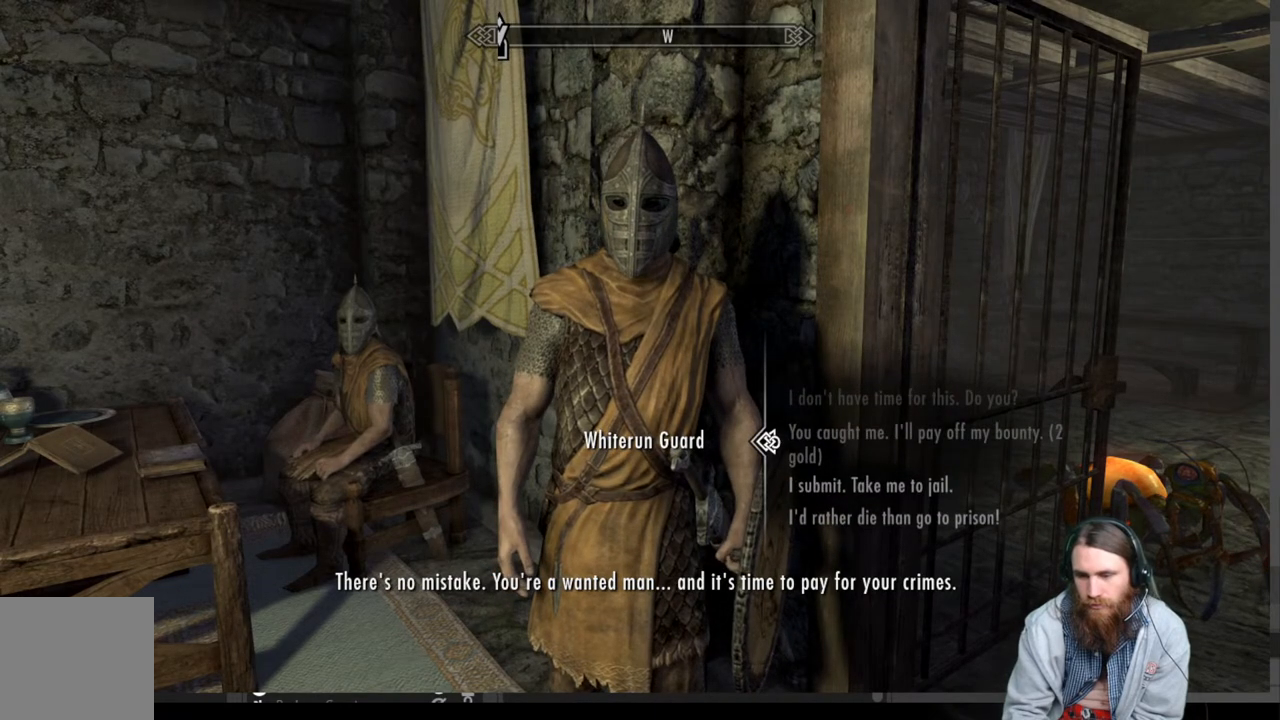
{"buttons": [], "left_stick": "center", "right_stick": "center", "events": [[117, "A", "down"], [300, "A", "up"]]}
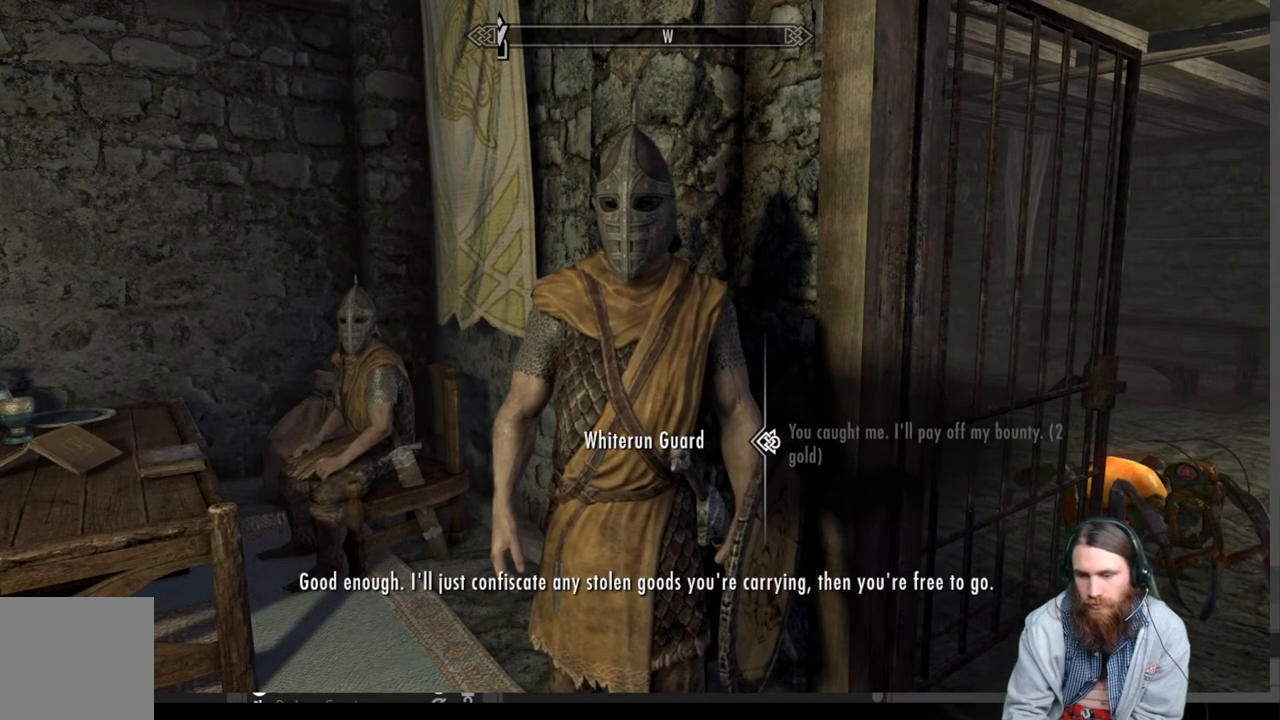
{"buttons": [], "left_stick": "center", "right_stick": "center", "events": []}
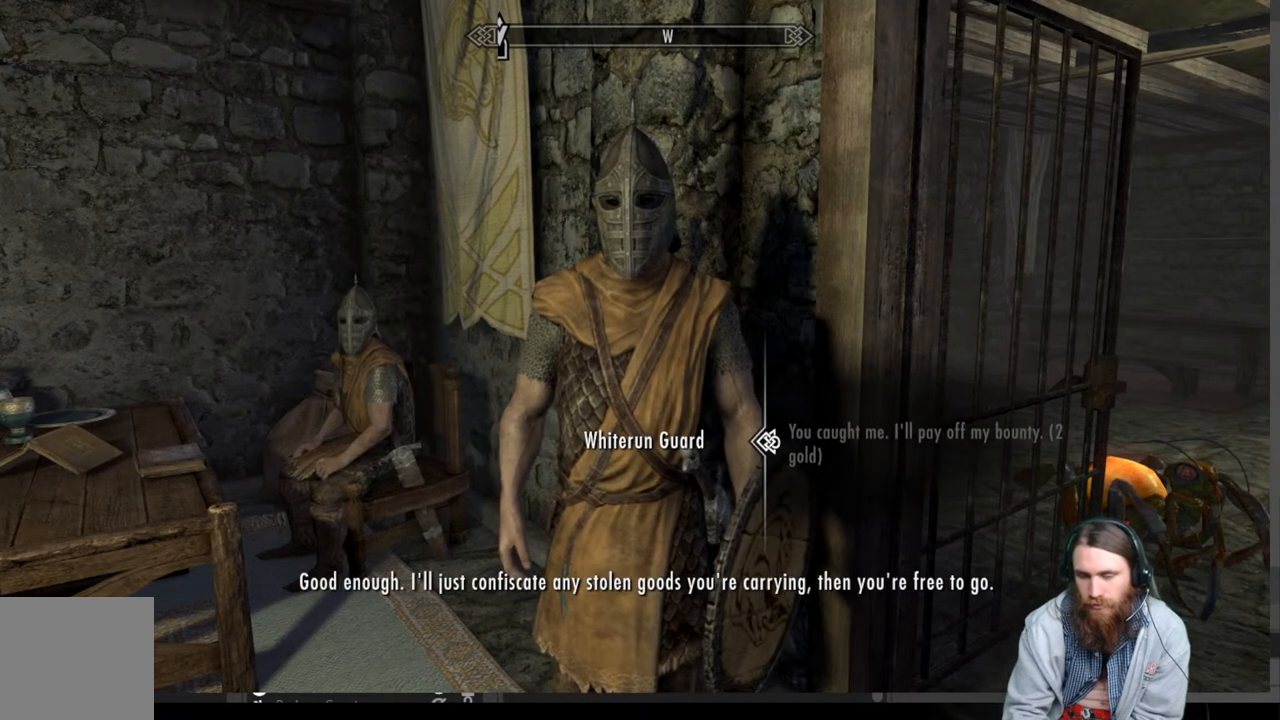
{"buttons": [], "left_stick": "center", "right_stick": "center", "events": [[67, "A", "down"], [267, "A", "up"]]}
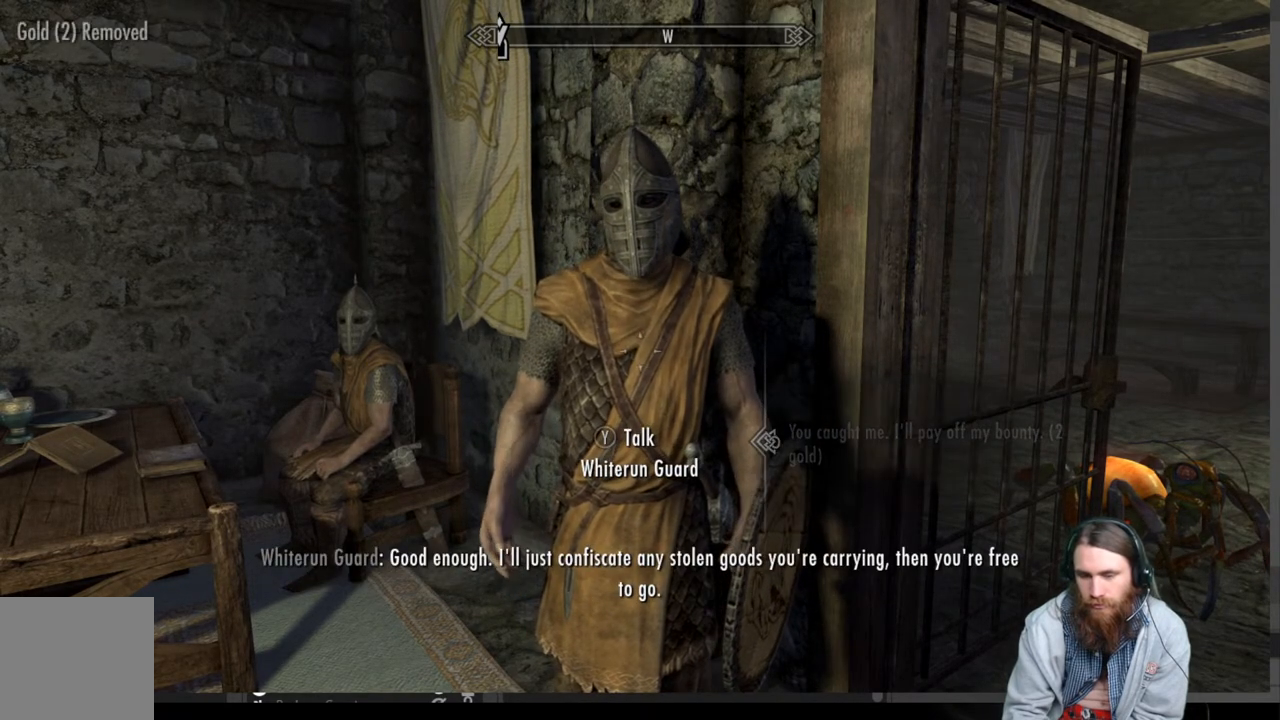
{"buttons": [], "left_stick": "center", "right_stick": "center", "events": []}
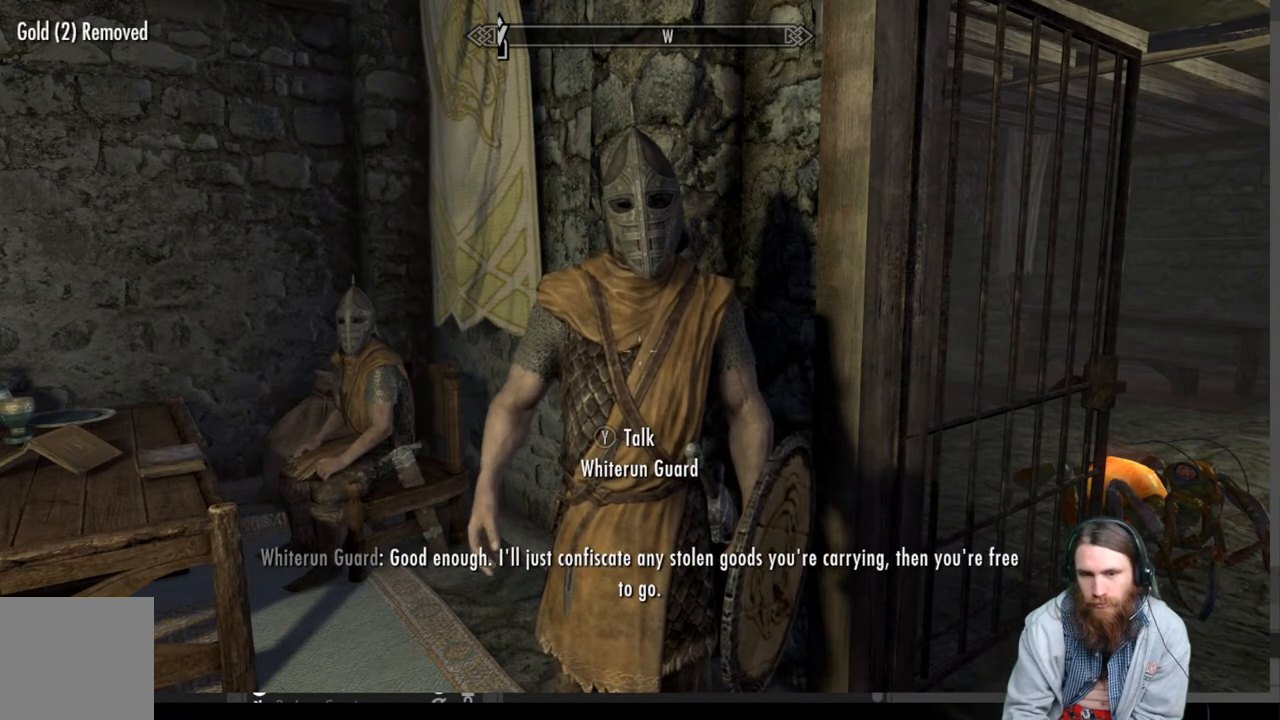
{"buttons": [], "left_stick": "center", "right_stick": "center", "events": []}
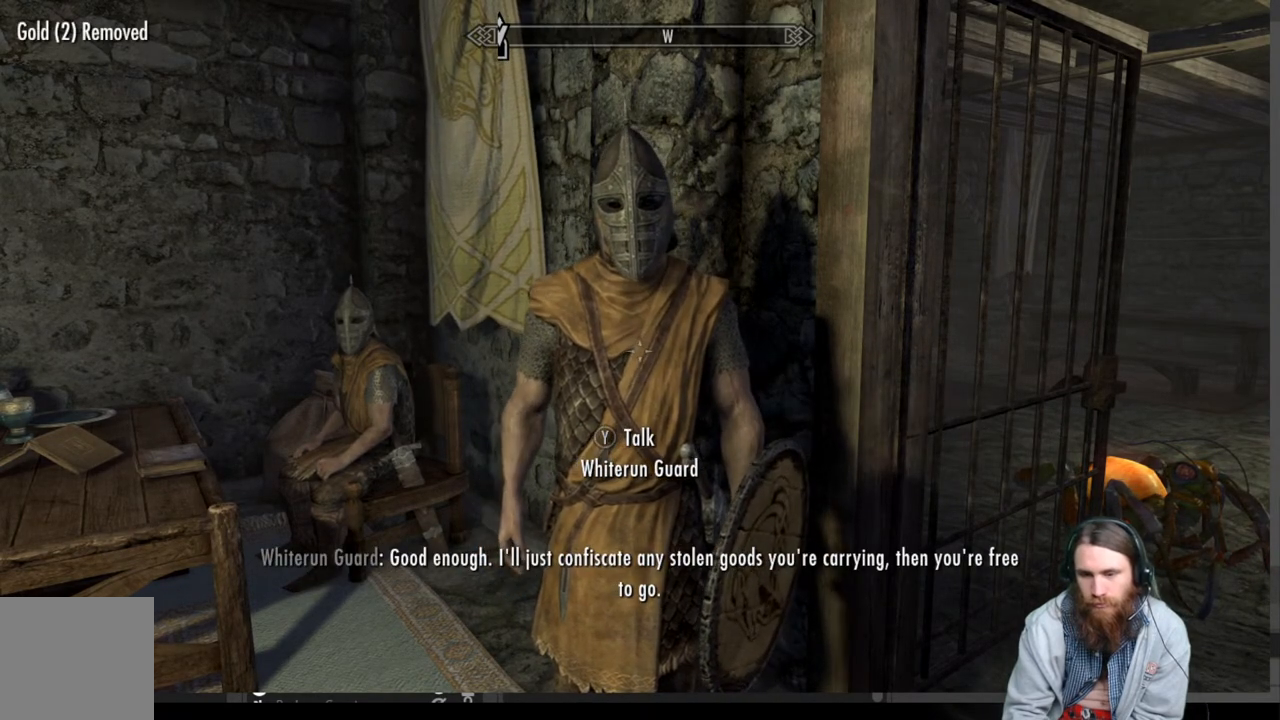
{"buttons": [], "left_stick": "center", "right_stick": "center", "events": []}
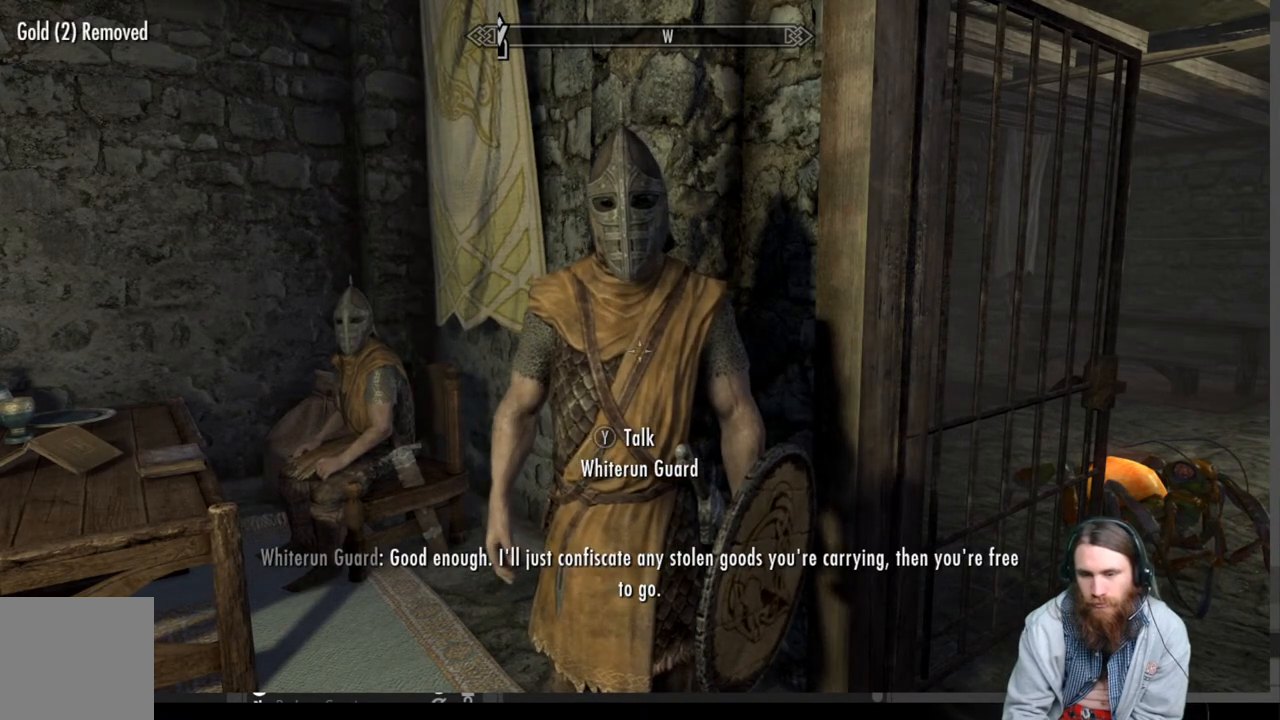
{"buttons": [], "left_stick": "center", "right_stick": "center", "events": []}
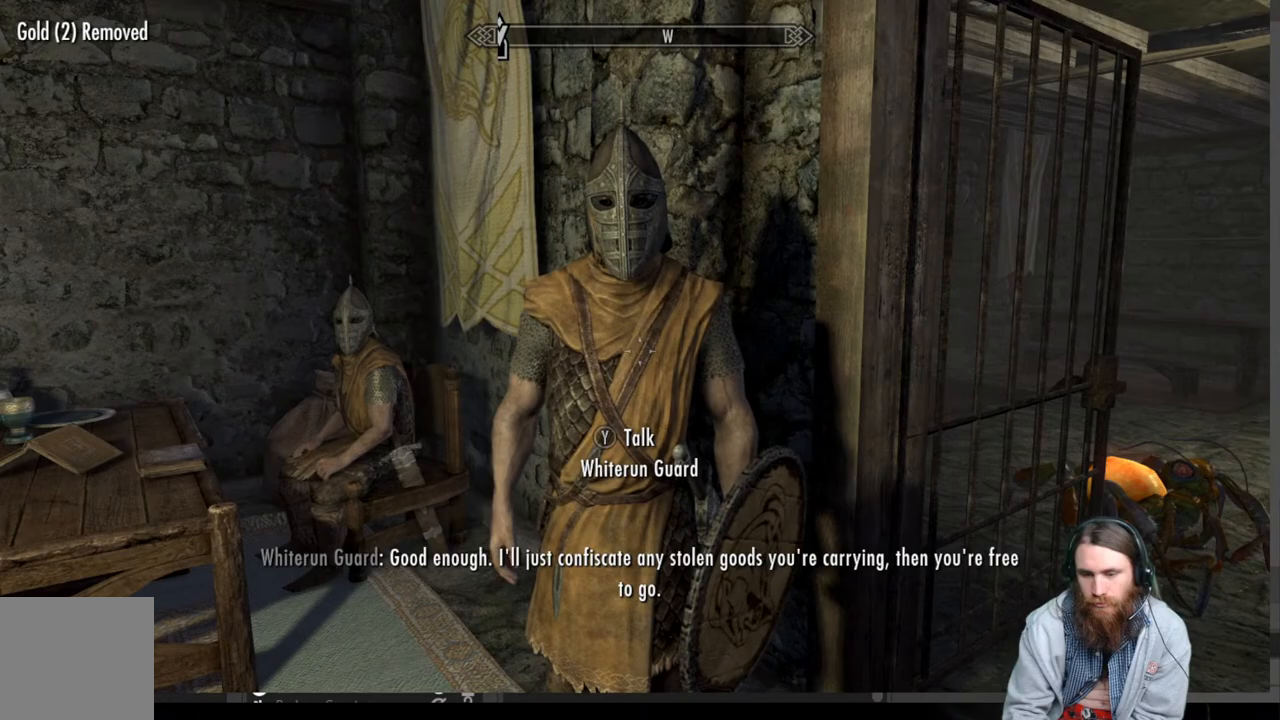
{"buttons": [], "left_stick": "center", "right_stick": "center", "events": []}
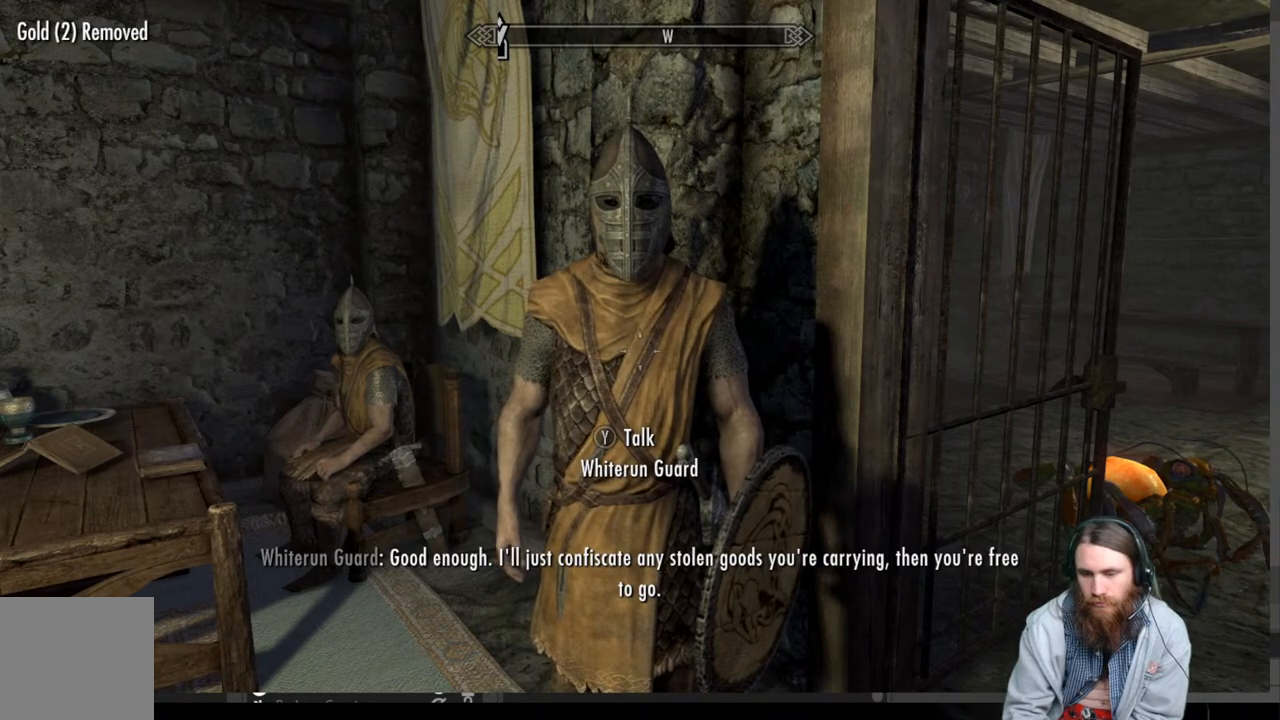
{"buttons": [], "left_stick": "center", "right_stick": "left", "events": [[133, "A", "down"], [233, "A", "up"], [433, "right_stick", "left"]]}
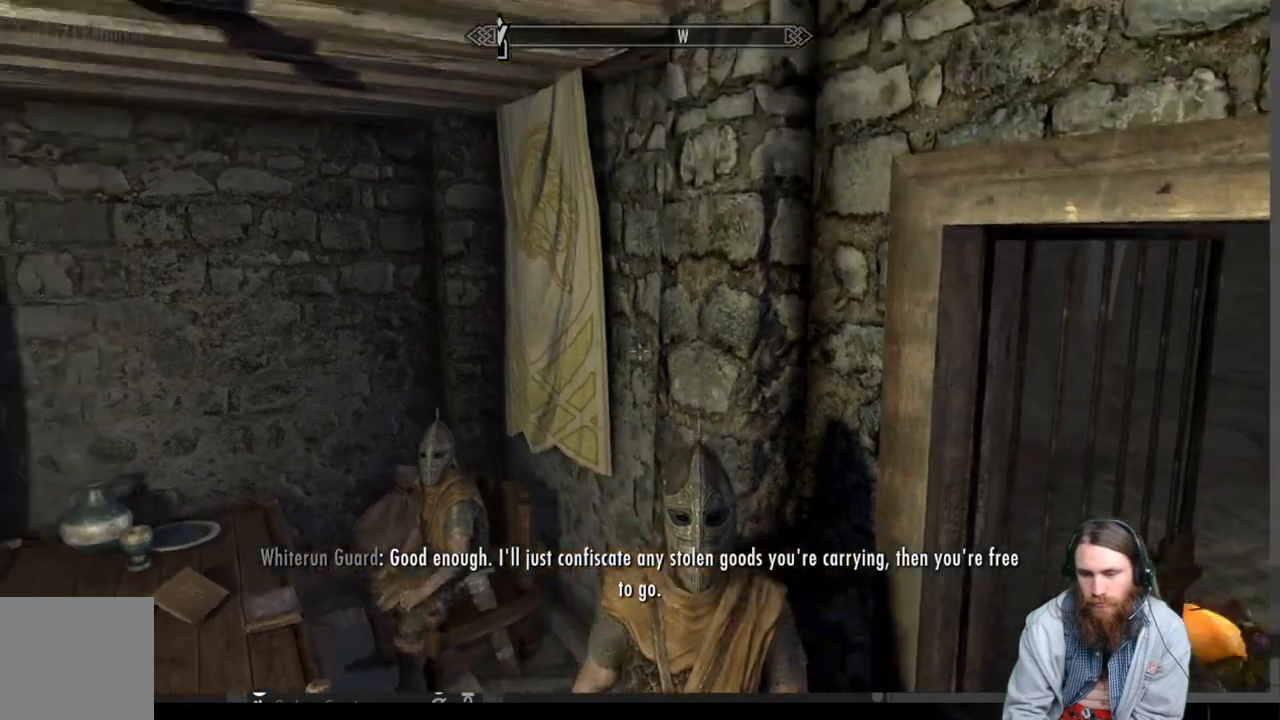
{"buttons": [], "left_stick": "center", "right_stick": "center", "events": [[400, "right_stick", "center"]]}
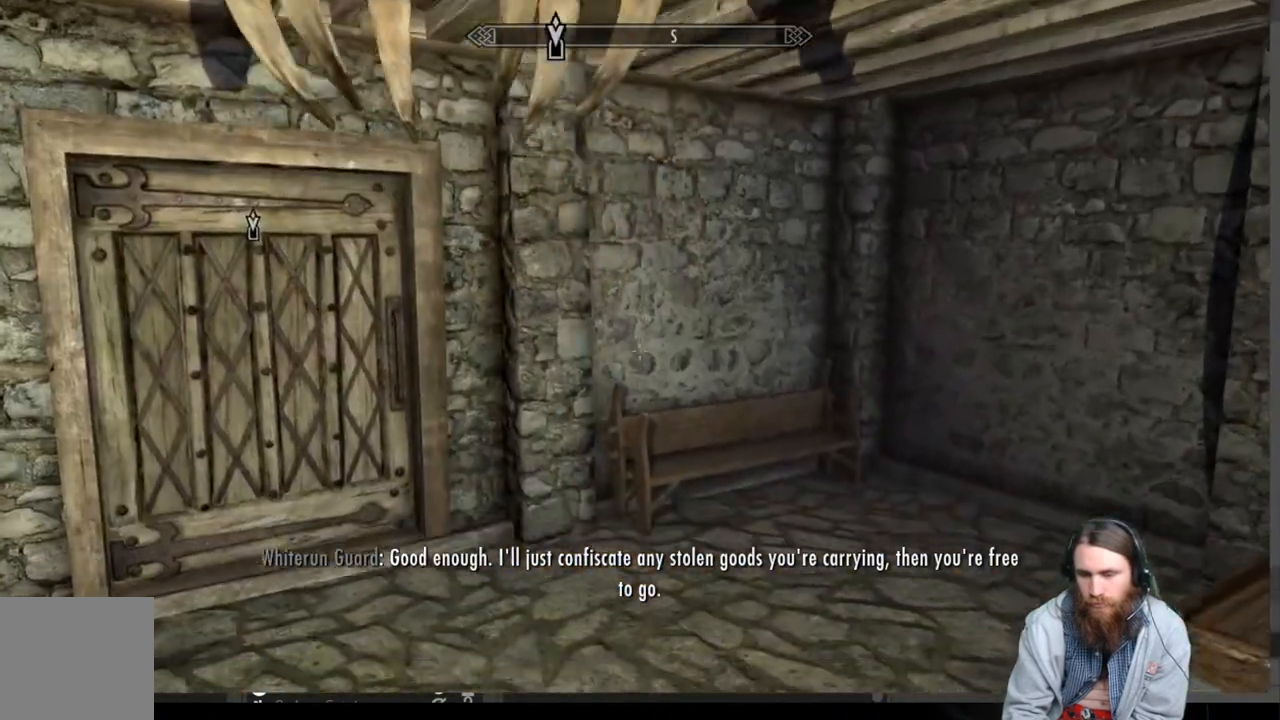
{"buttons": [], "left_stick": "center", "right_stick": "center", "events": [[183, "right_stick", "left"], [483, "right_stick", "center"]]}
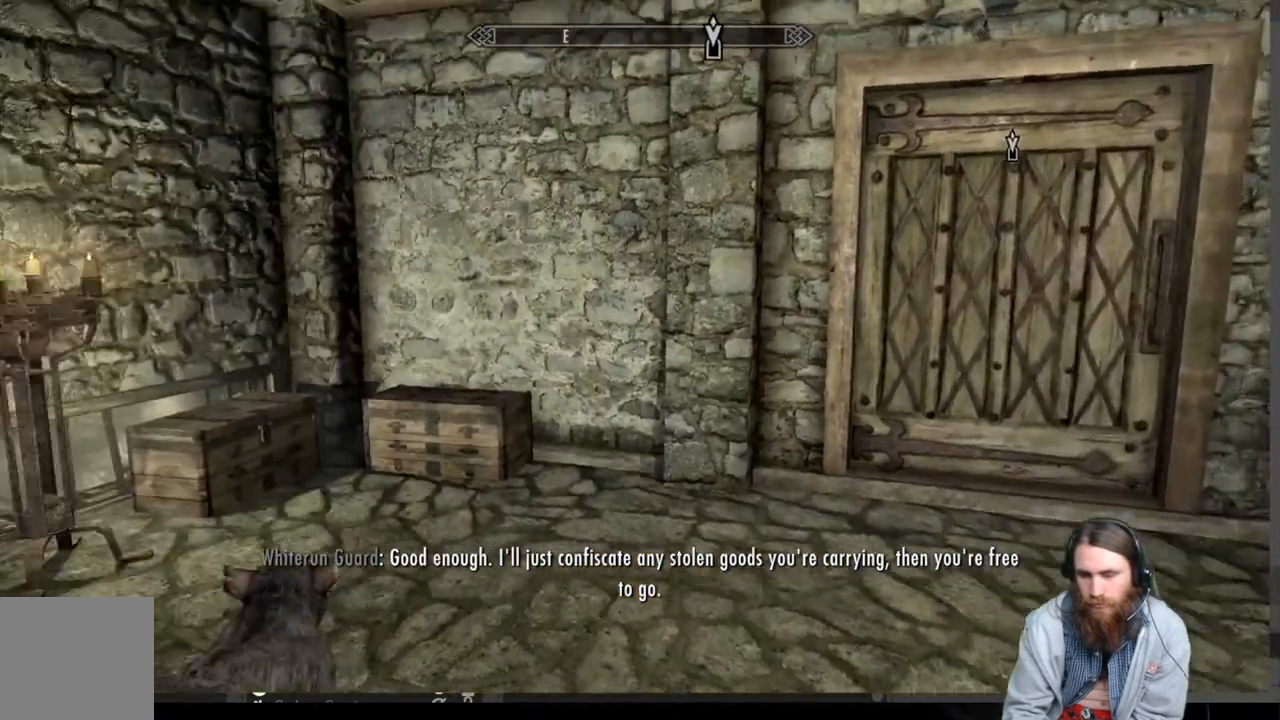
{"buttons": [], "left_stick": "up", "right_stick": "center", "events": [[133, "right_stick", "down-left"], [167, "left_stick", "up"], [317, "right_stick", "center"]]}
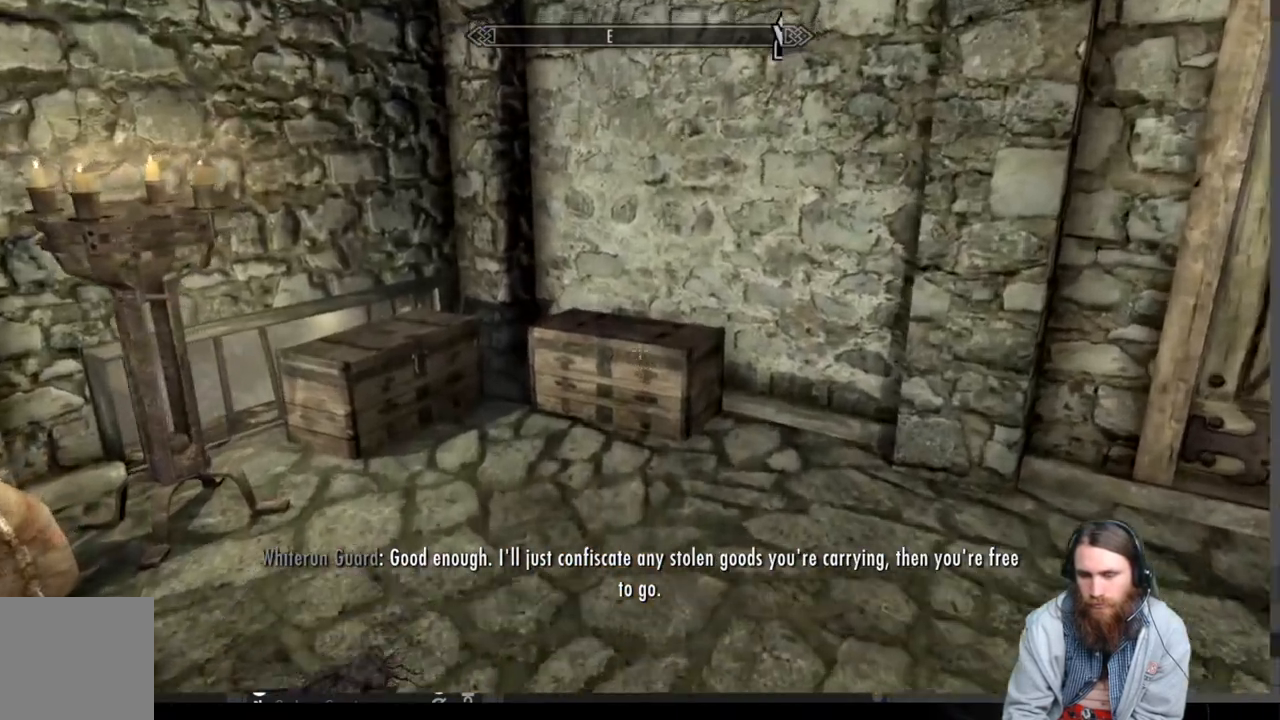
{"buttons": [], "left_stick": "up", "right_stick": "center", "events": [[83, "right_stick", "down"], [267, "L3", "down"], [267, "right_stick", "center"], [383, "L3", "up"]]}
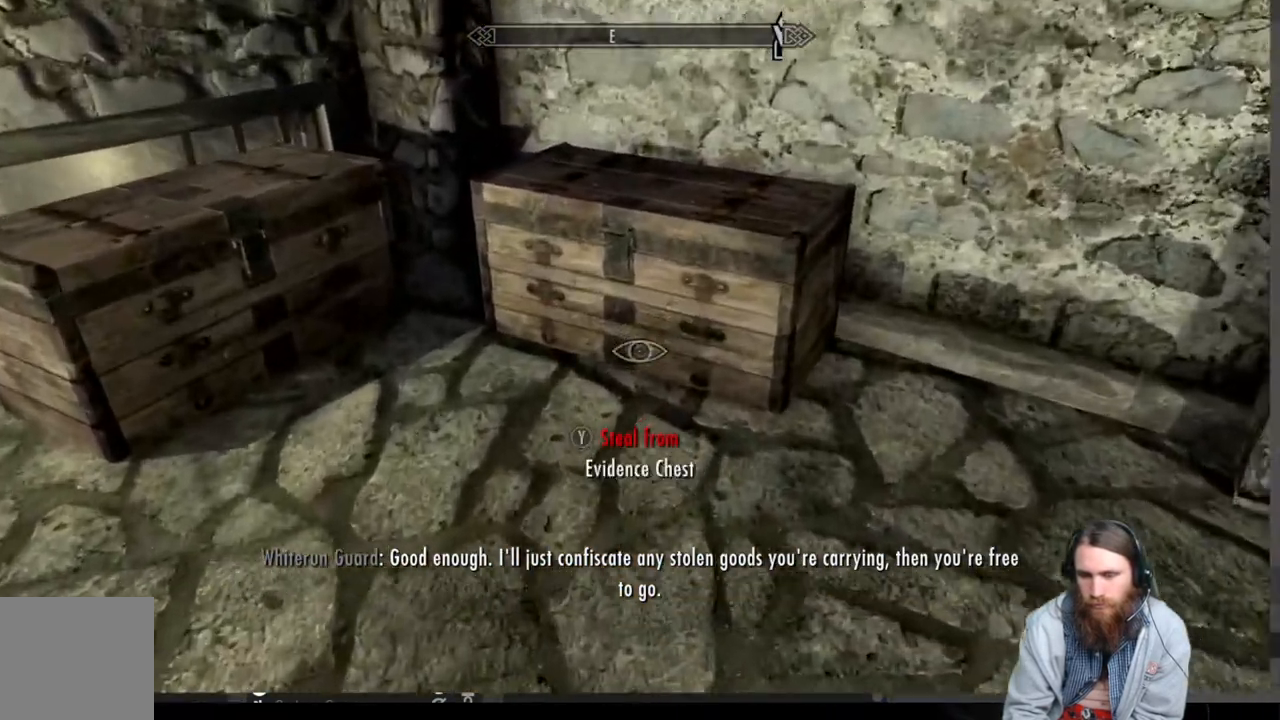
{"buttons": [], "left_stick": "up-left", "right_stick": "right", "events": [[67, "right_stick", "down"], [217, "left_stick", "up-left"], [217, "right_stick", "center"], [417, "right_stick", "right"]]}
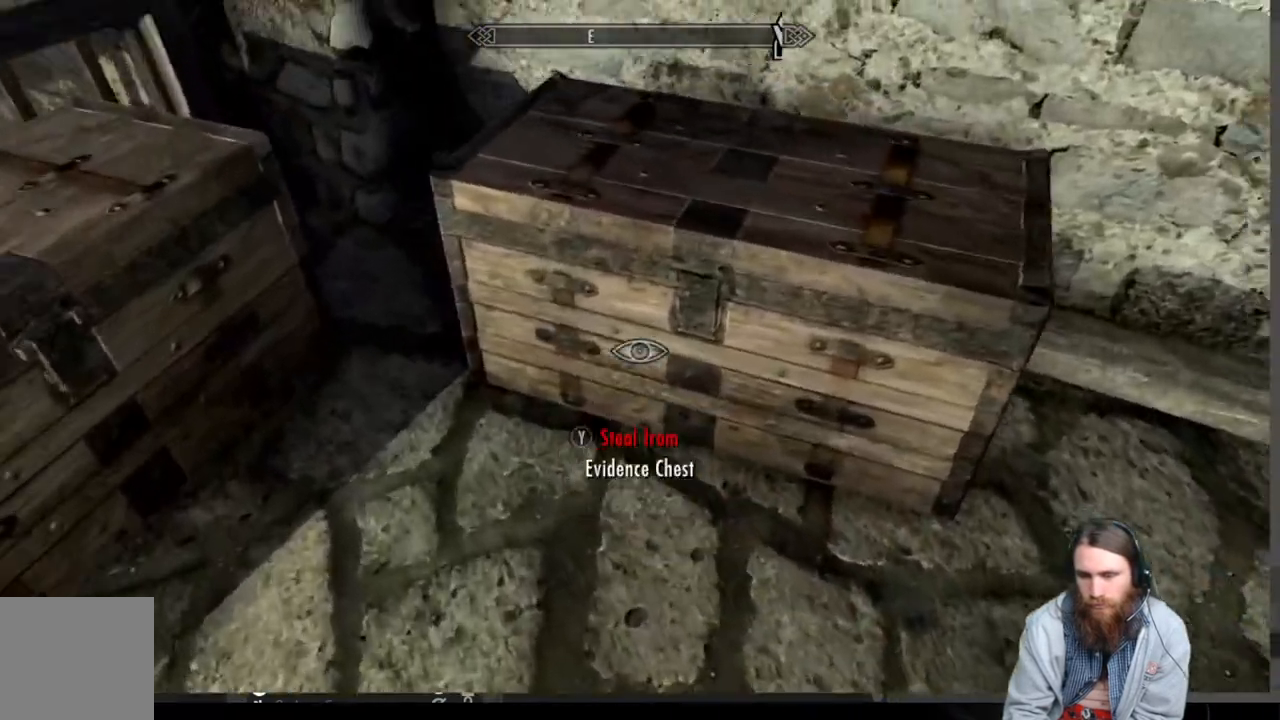
{"buttons": [], "left_stick": "left", "right_stick": "center", "events": [[50, "left_stick", "left"], [250, "left_stick", "center"], [250, "right_stick", "center"], [400, "left_stick", "left"]]}
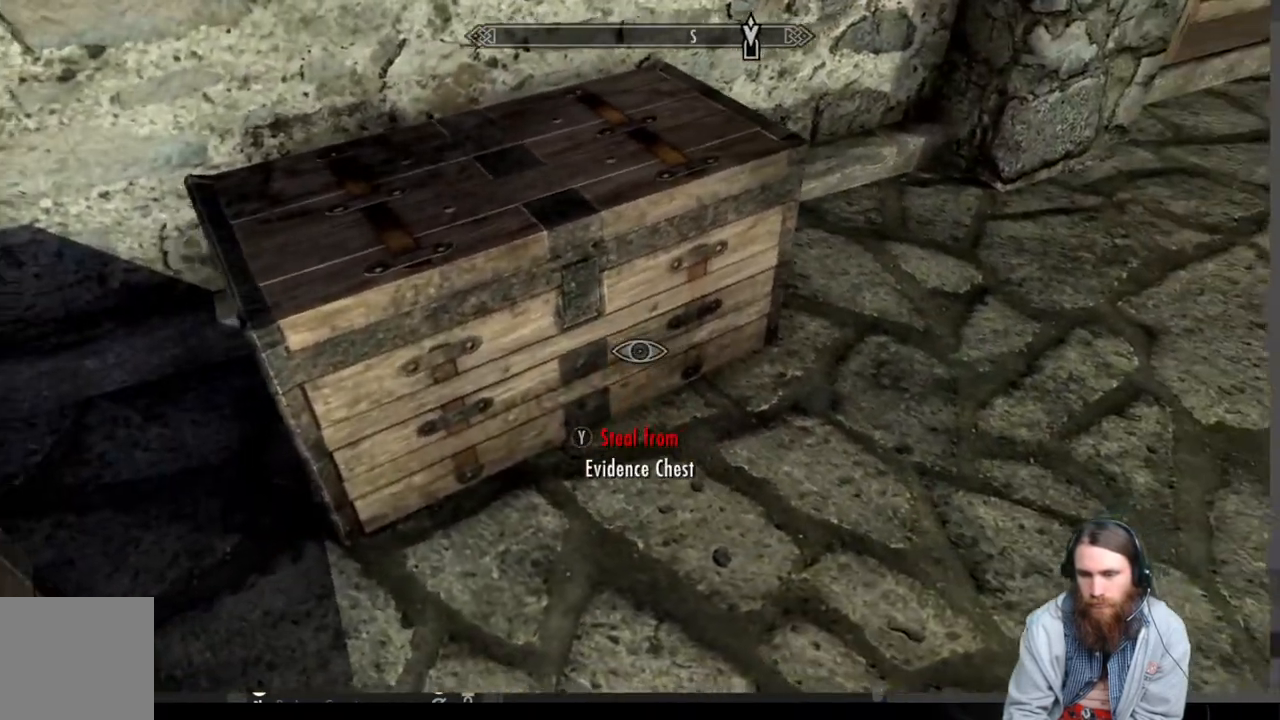
{"buttons": [], "left_stick": "center", "right_stick": "center", "events": [[83, "left_stick", "center"], [317, "left_stick", "up-left"], [433, "left_stick", "center"]]}
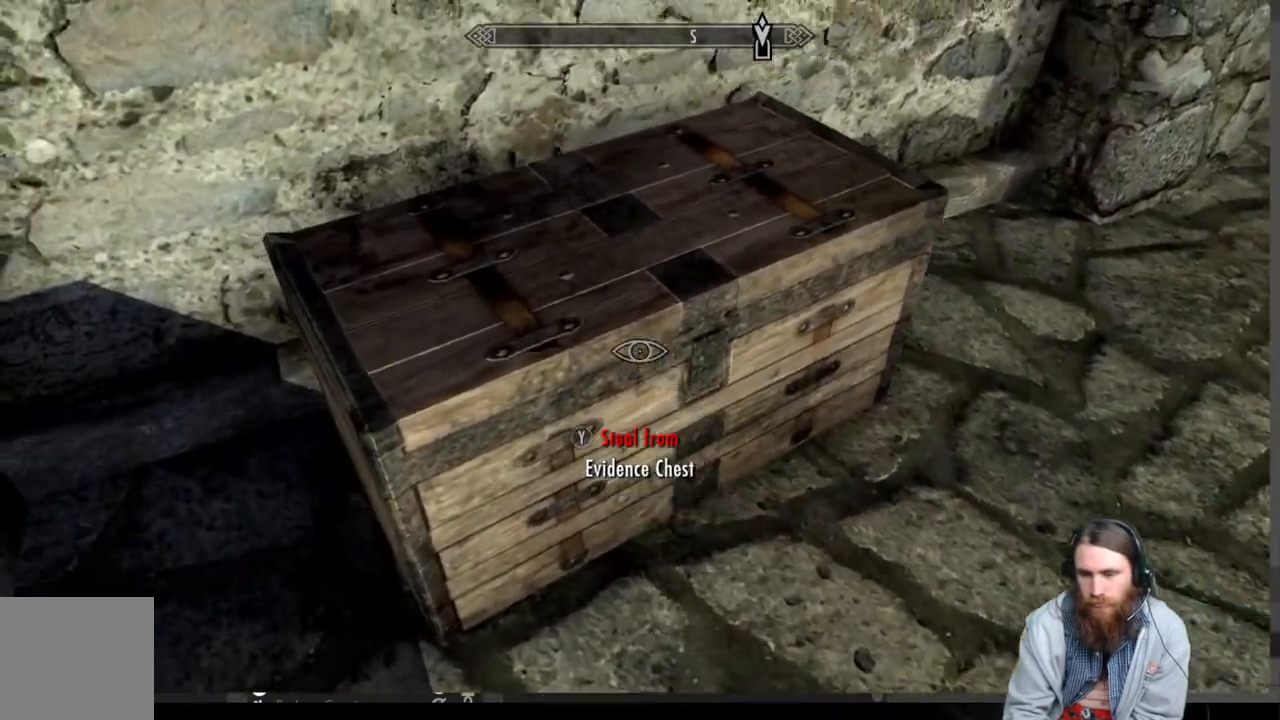
{"buttons": [], "left_stick": "center", "right_stick": "center", "events": []}
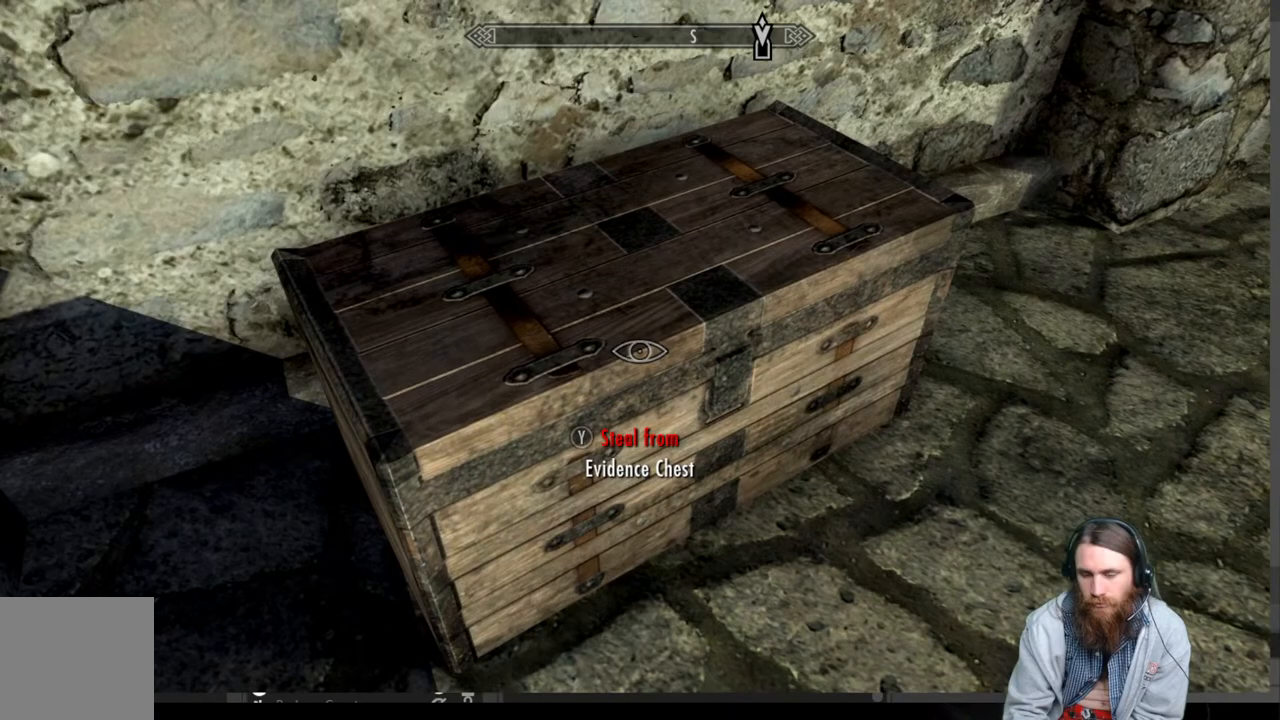
{"buttons": [], "left_stick": "down", "right_stick": "center", "events": [[33, "left_stick", "down"], [233, "right_stick", "up"], [433, "right_stick", "center"]]}